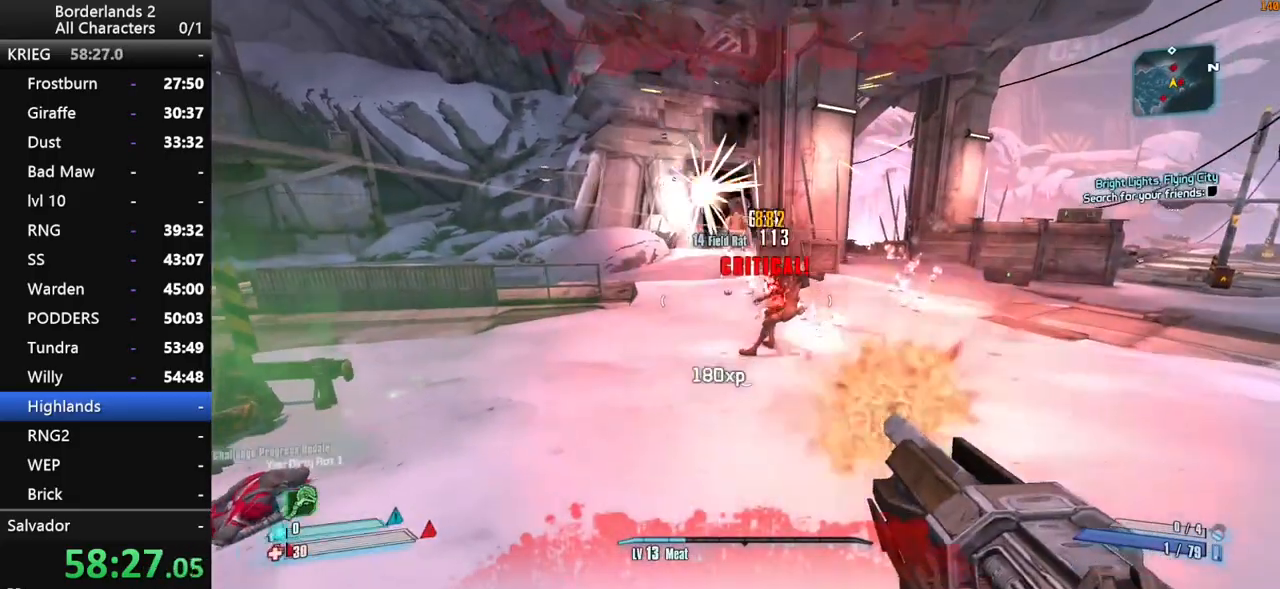
Gameplay with keyboard and mouse; each line is a JSON object with the keys and mouse buttons held at the frame after it. "events" lists presses ("down") and releases ("up") of "1", "2", "3", "4", "a", "b", "c", "ctrl", "d", "down", "e", "end", "escape", "f", "g", "left", "q", "r", "return", "right", "s", "shift", "space", "t", "up", "v", "w", "x", "y", "z", "mouse_left", "mouse_middle", "mouse_right", "mouse_wheel_up" and "mouse_wheel_down" between this image and that frame as [ms after this image, input, new state], when the widget could be followed in between. "mouse_left", "mouse_middle", "mouse_right", "mouse_wheel_up", "mouse_wheel_down" = the "left", "middle", "right", "wheel_up", "wheel_down" buttons of the "mouse" list. No other keys are recorded. "mouse_move" is the direction in which the mouse moves at that frame (one of eight, or "still"), when it could be read. Not read: other_keys tab.
{"keys": ["d", "shift", "w"], "mouse": [], "mouse_move": "up", "events": [[200, "shift", "up"], [300, "mouse_wheel_down", "up"], [300, "shift", "down"], [333, "d", "up"], [383, "shift", "up"], [433, "shift", "down"], [483, "d", "down"]]}
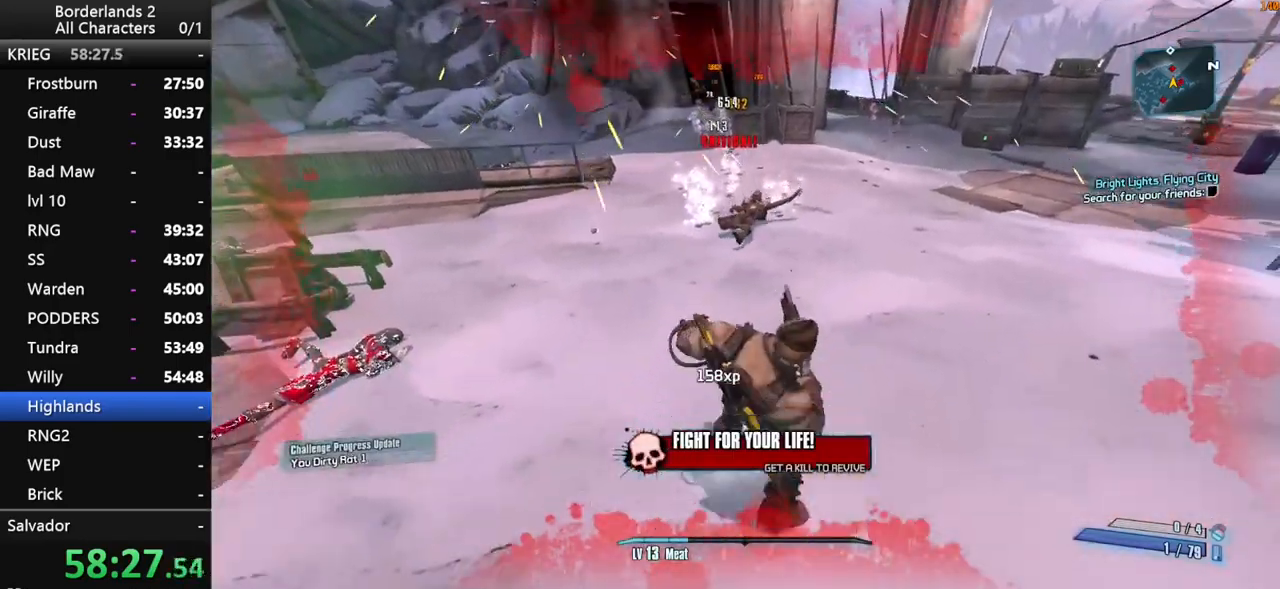
{"keys": ["w"], "mouse": [], "mouse_move": "up", "events": [[66, "d", "up"], [66, "shift", "up"]]}
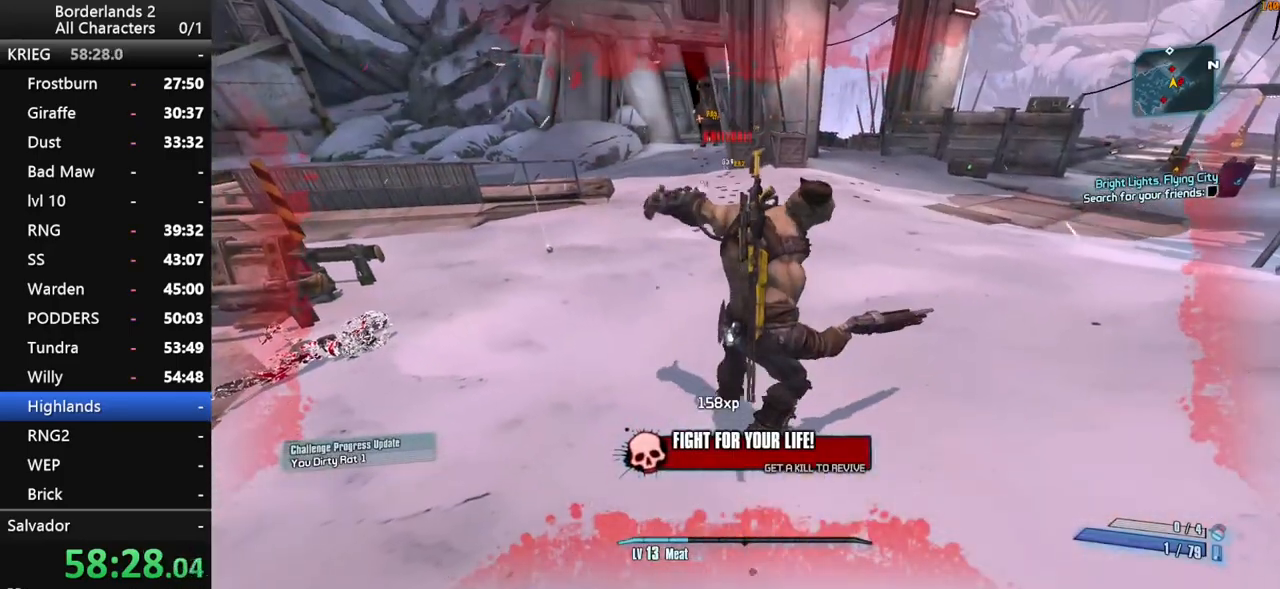
{"keys": ["a", "w"], "mouse": [], "mouse_move": "up", "events": [[316, "a", "down"]]}
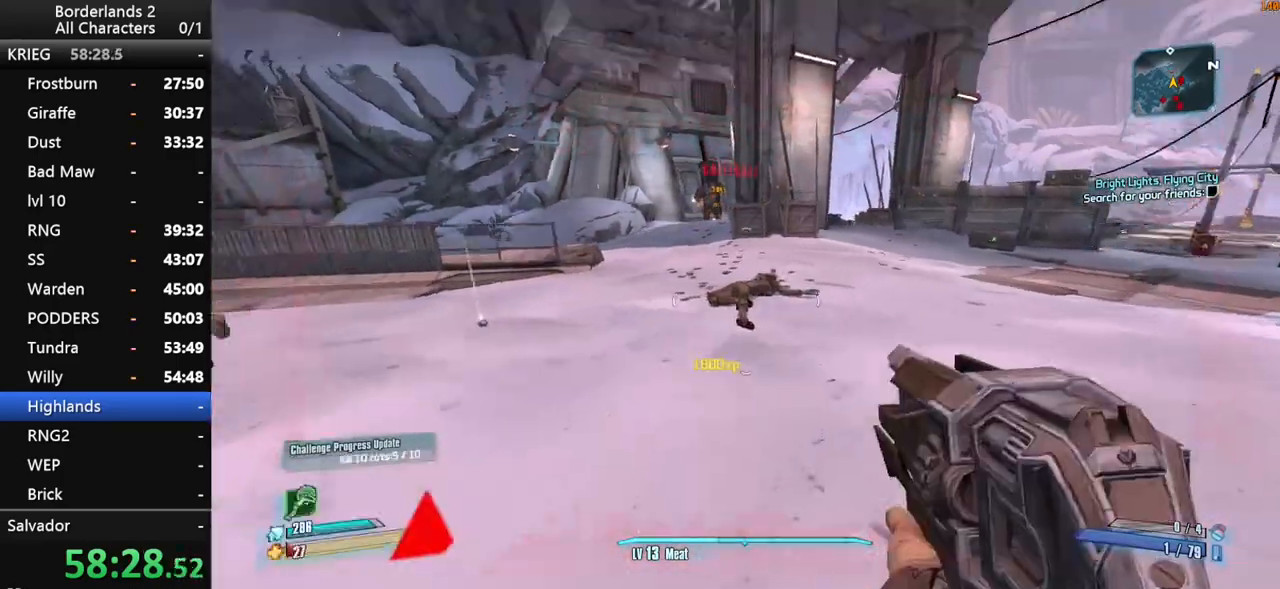
{"keys": ["shift", "w"], "mouse": [], "mouse_move": "down", "events": [[383, "a", "up"], [433, "shift", "down"]]}
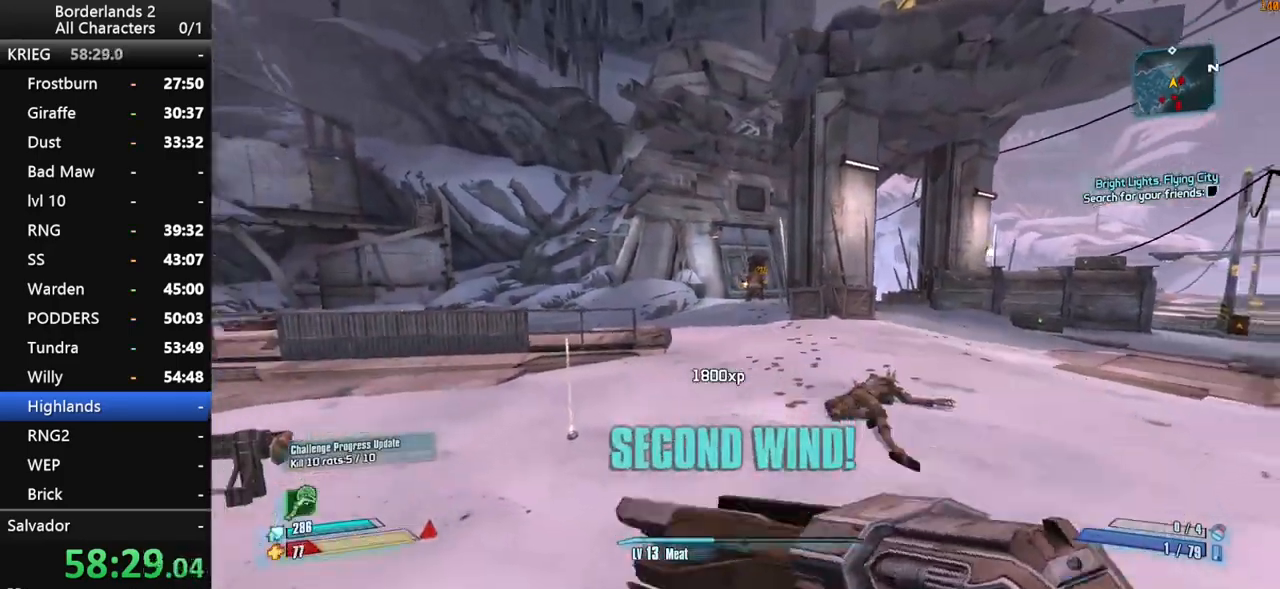
{"keys": ["w"], "mouse": [], "mouse_move": "still", "events": [[66, "shift", "up"], [116, "a", "down"], [116, "shift", "down"], [216, "a", "up"], [216, "shift", "up"], [350, "shift", "down"], [450, "shift", "up"]]}
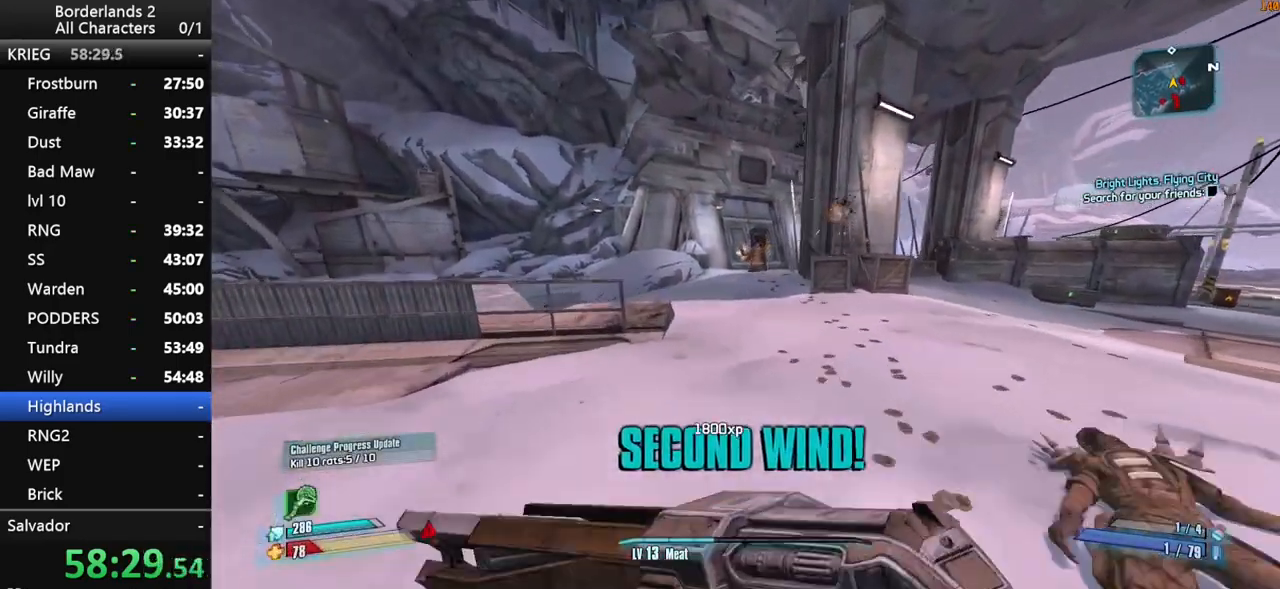
{"keys": ["a", "space", "w"], "mouse": [], "mouse_move": "still", "events": [[133, "space", "down"], [183, "shift", "down"], [233, "space", "up"], [316, "space", "down"], [366, "shift", "up"], [416, "a", "down"]]}
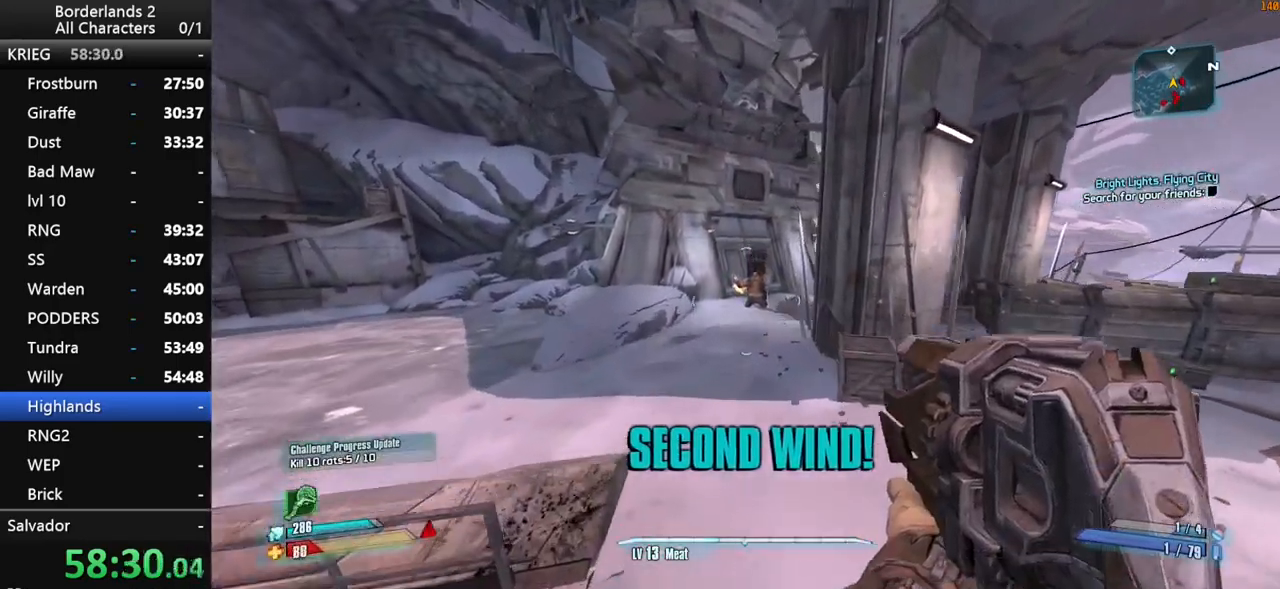
{"keys": [], "mouse": [], "mouse_move": "still", "events": [[150, "space", "up"], [200, "w", "up"], [283, "g", "down"], [333, "a", "up"], [383, "g", "up"]]}
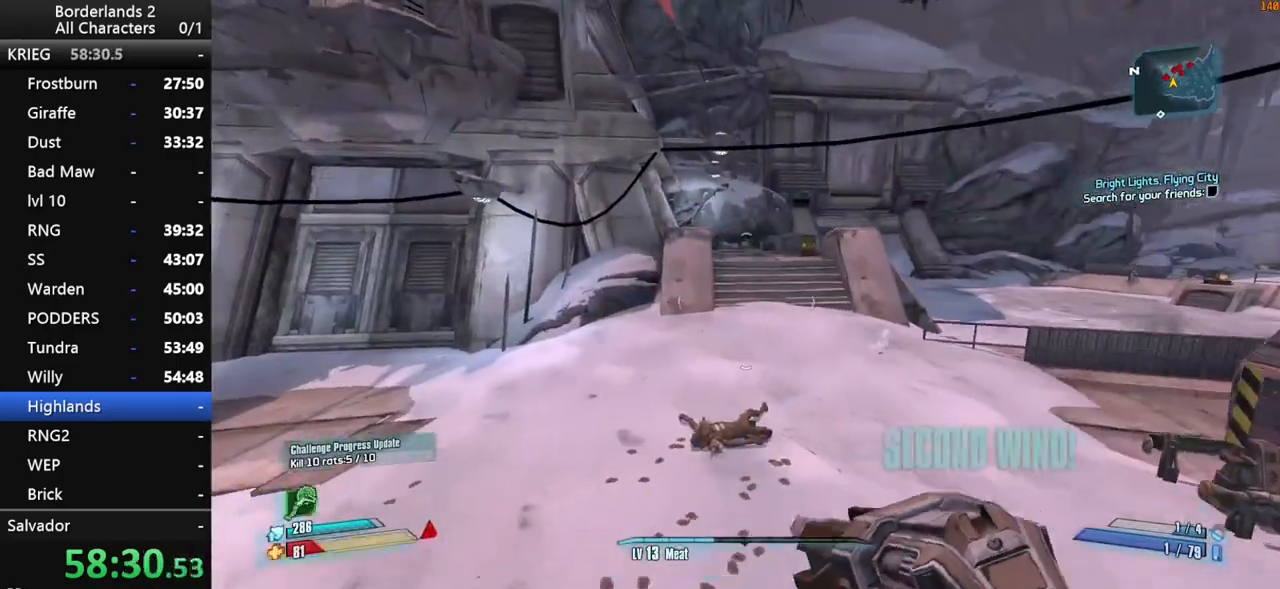
{"keys": ["a"], "mouse": [], "mouse_move": "left", "events": [[66, "s", "down"], [266, "a", "down"], [350, "s", "up"]]}
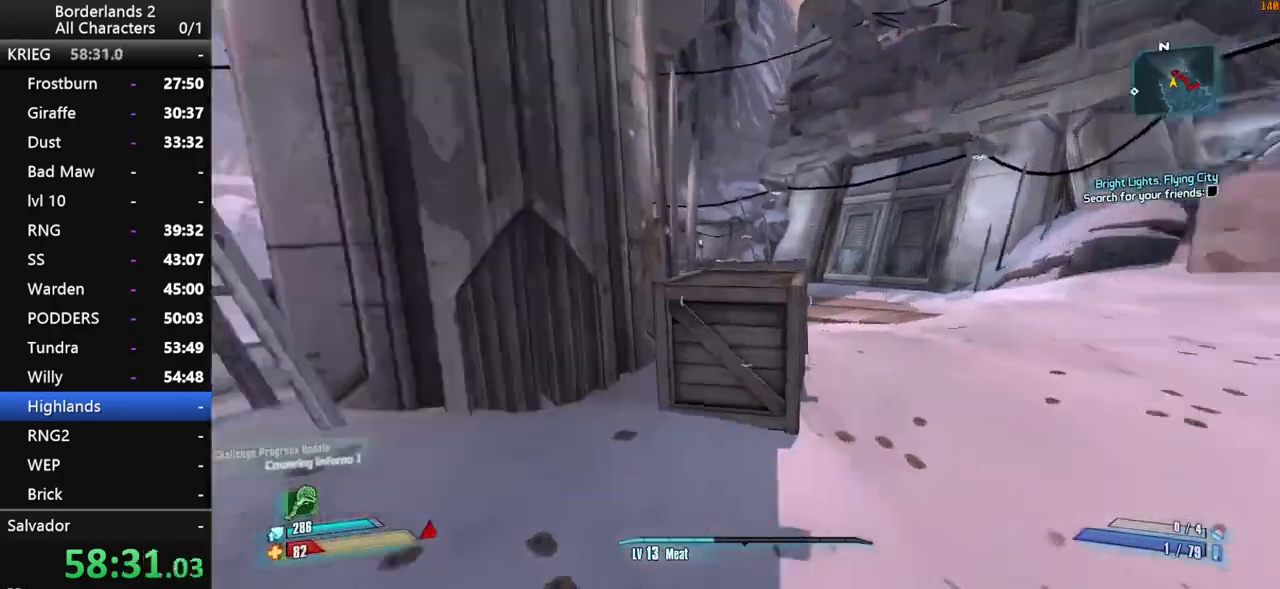
{"keys": ["shift", "w"], "mouse": [], "mouse_move": "still", "events": [[33, "w", "down"], [133, "shift", "down"], [183, "a", "up"], [283, "shift", "up"], [316, "shift", "down"], [366, "shift", "up"], [466, "shift", "down"]]}
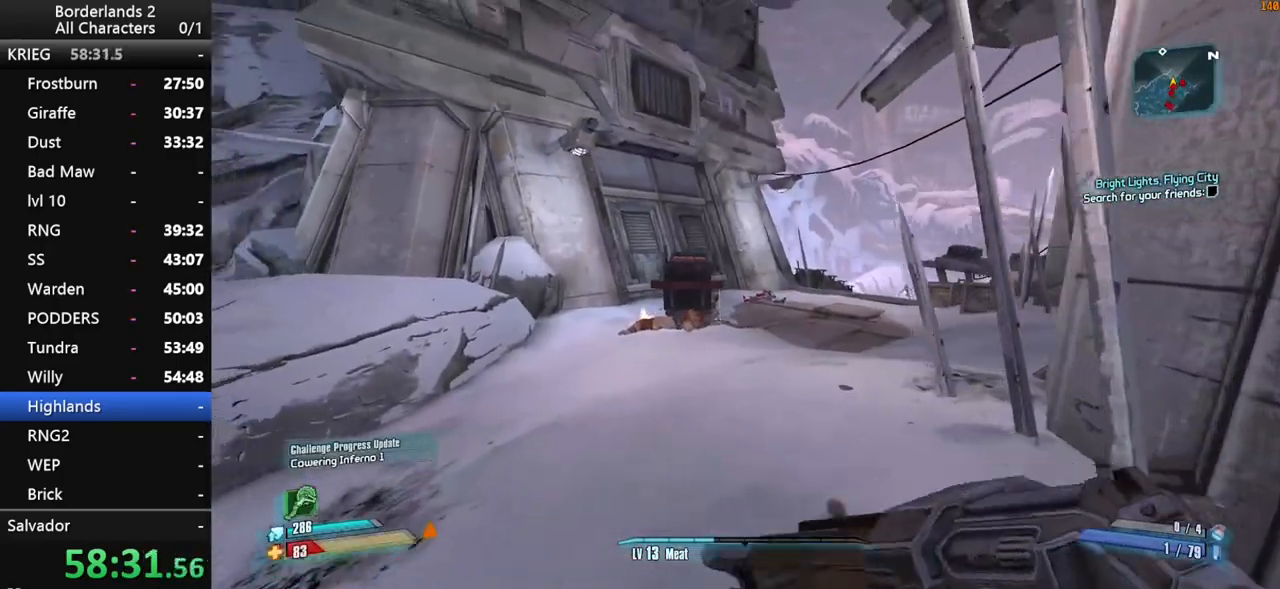
{"keys": ["w"], "mouse": [], "mouse_move": "still", "events": [[50, "shift", "up"], [100, "shift", "down"], [200, "shift", "up"]]}
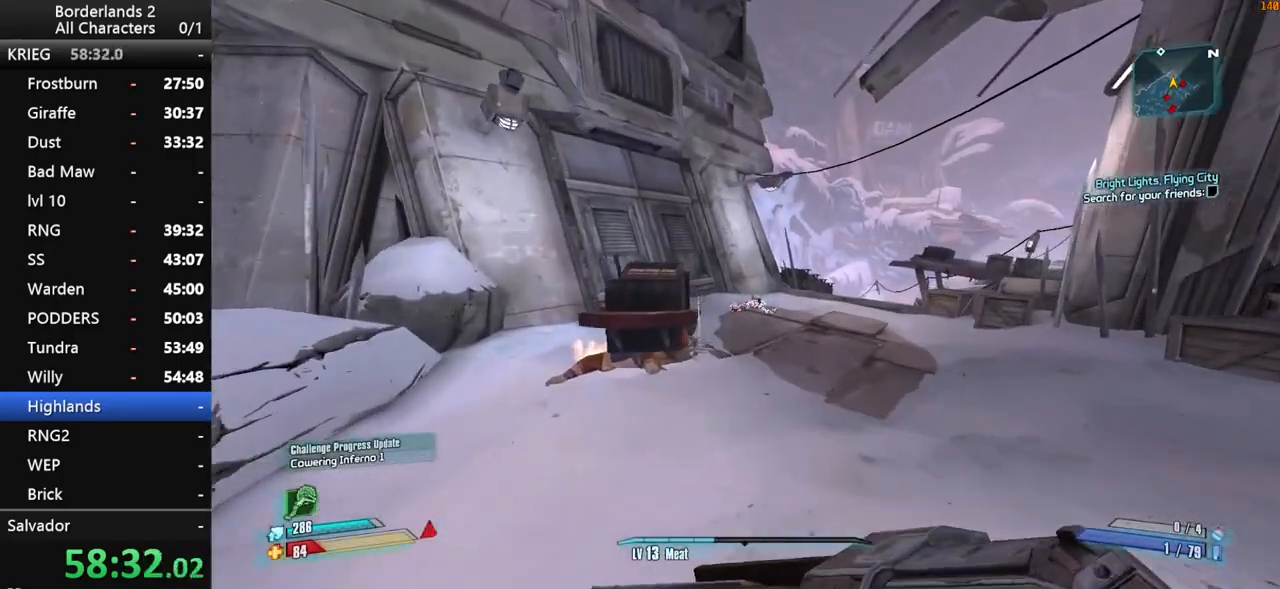
{"keys": ["w"], "mouse": [], "mouse_move": "still", "events": [[216, "d", "down"], [300, "d", "up"]]}
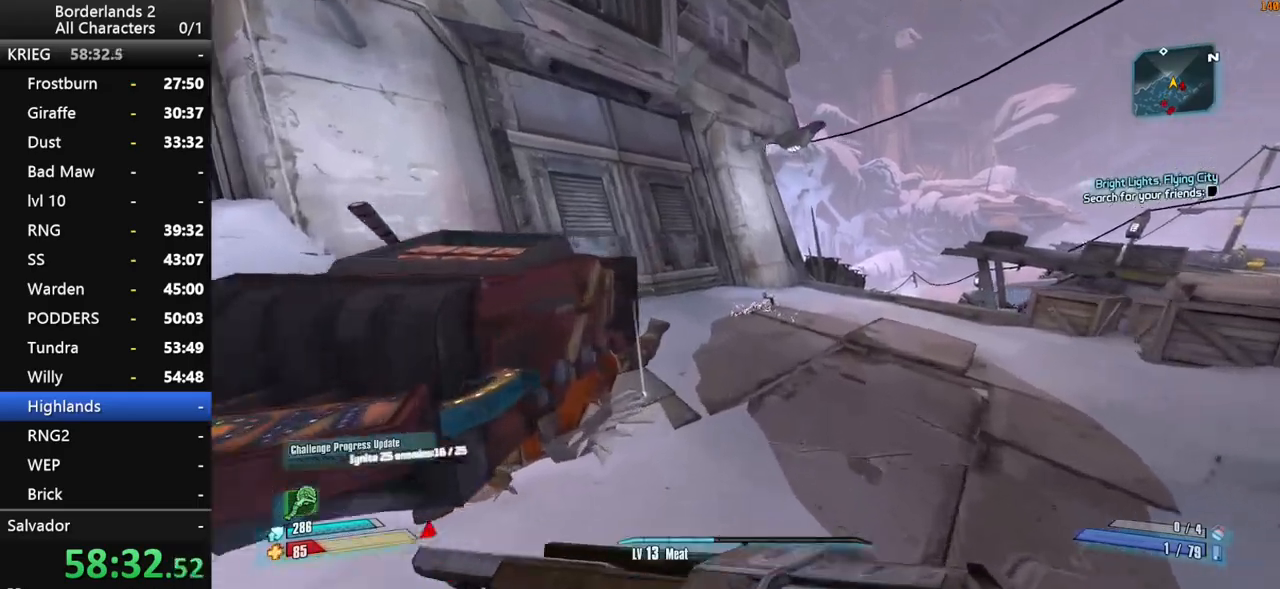
{"keys": ["d", "w"], "mouse": [], "mouse_move": "right", "events": [[416, "d", "down"]]}
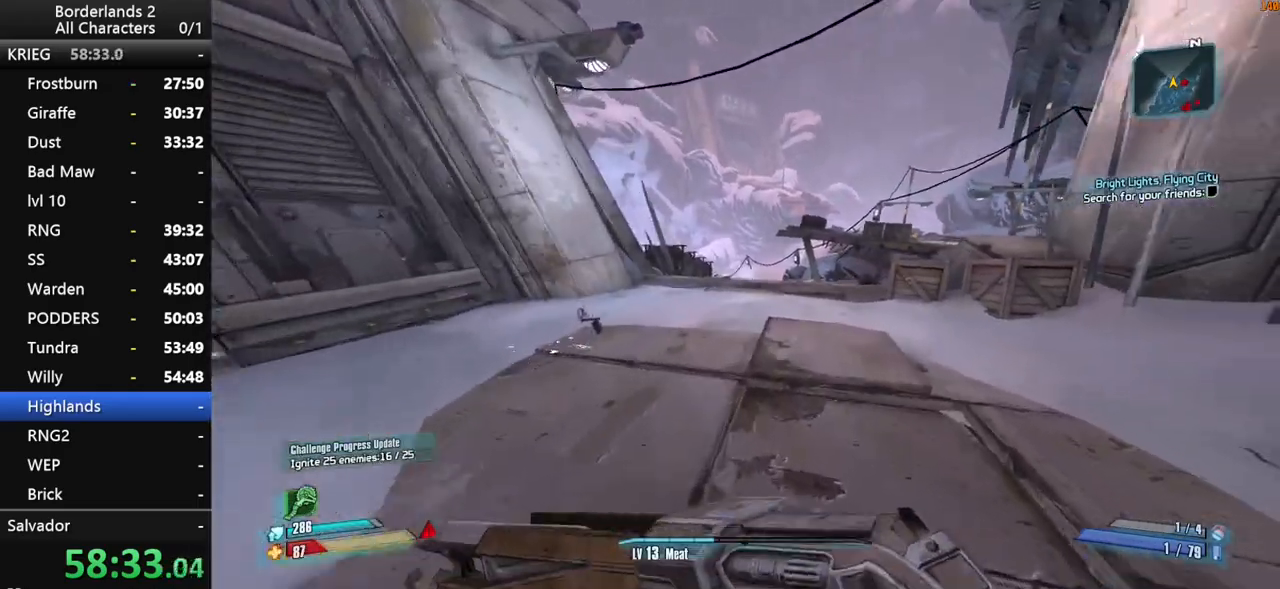
{"keys": ["w"], "mouse": [], "mouse_move": "left", "events": [[16, "d", "up"], [200, "f", "down"], [283, "f", "up"]]}
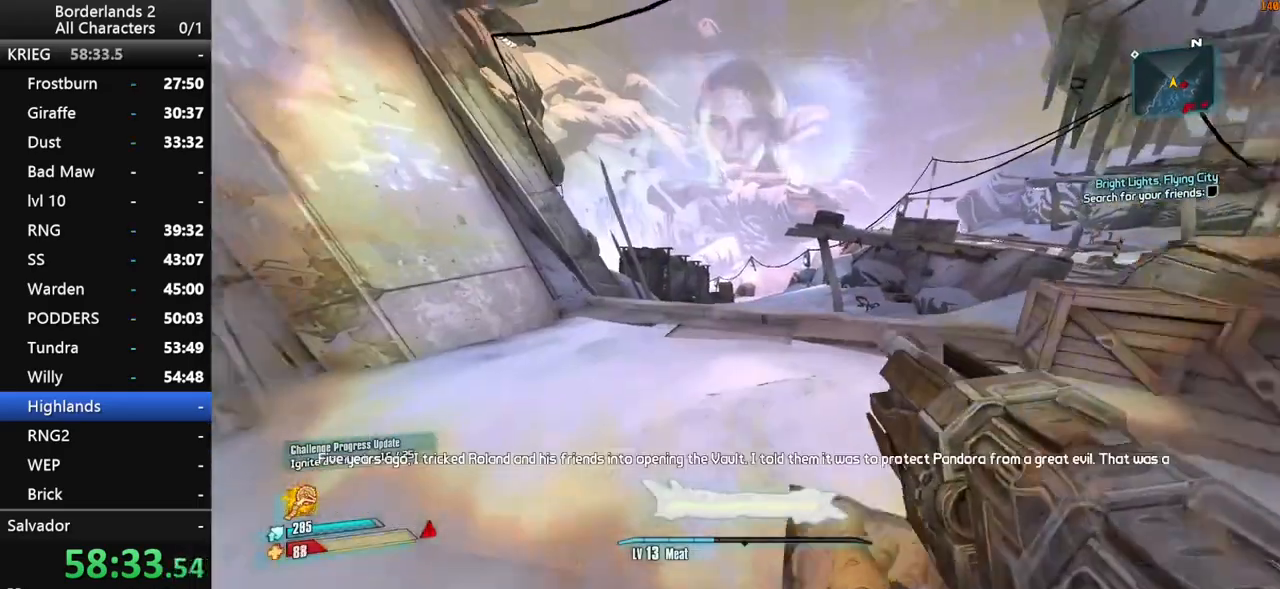
{"keys": ["w"], "mouse": [], "mouse_move": "still", "events": []}
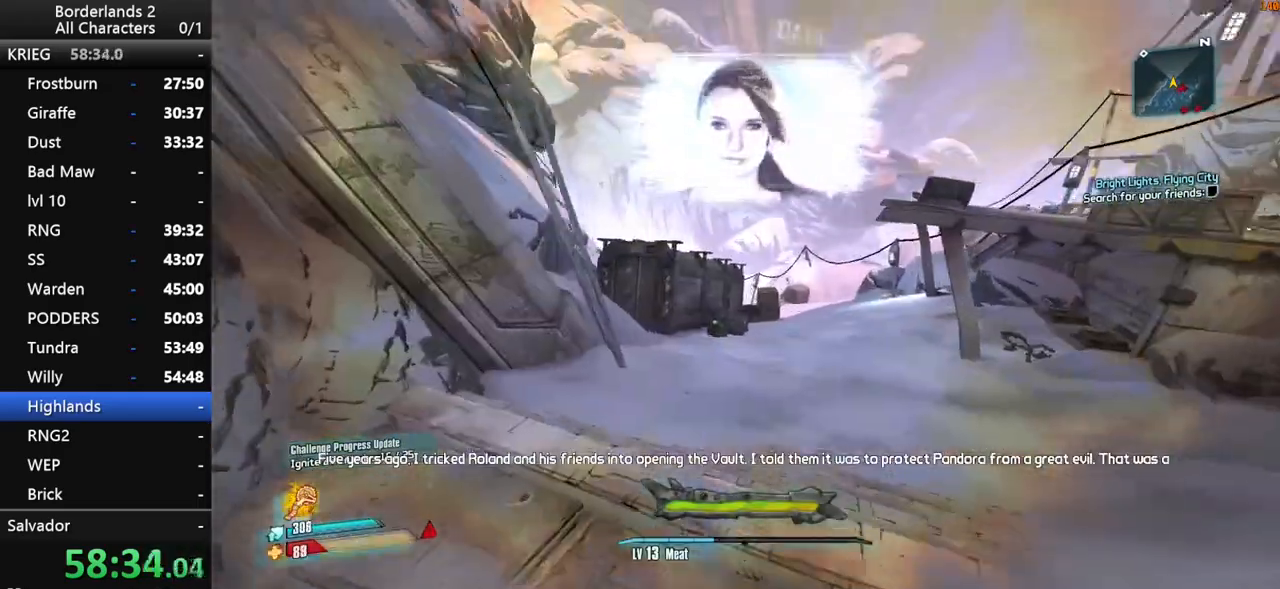
{"keys": ["shift", "w"], "mouse": [], "mouse_move": "still", "events": [[316, "shift", "down"]]}
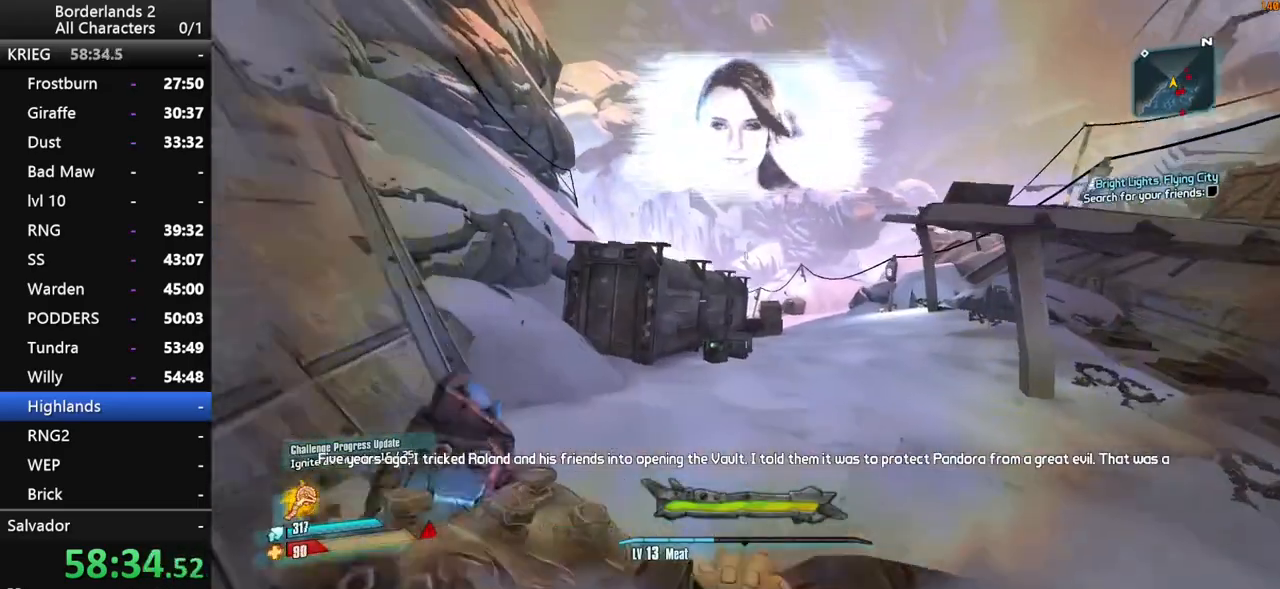
{"keys": ["shift", "w"], "mouse": [], "mouse_move": "down-left", "events": [[100, "shift", "up"], [150, "shift", "down"], [383, "space", "down"], [433, "space", "up"]]}
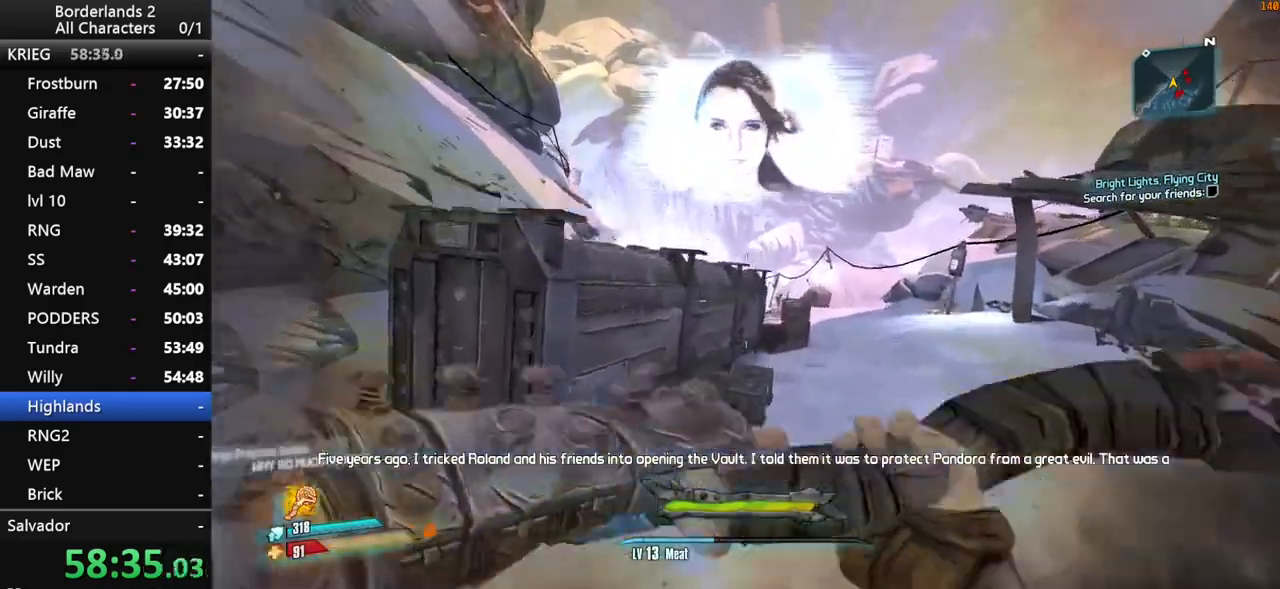
{"keys": ["a", "shift", "space", "w"], "mouse": [], "mouse_move": "still", "events": [[33, "space", "down"], [400, "a", "down"]]}
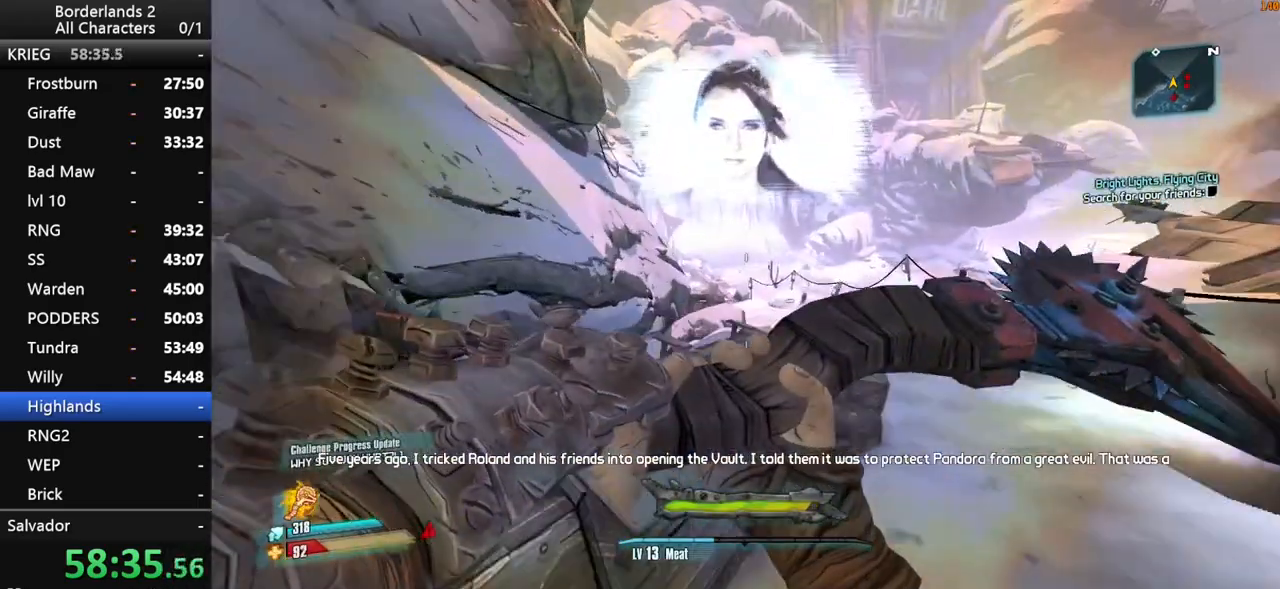
{"keys": ["shift", "w"], "mouse": [], "mouse_move": "down", "events": [[83, "space", "up"], [133, "a", "up"], [266, "shift", "up"], [366, "shift", "down"]]}
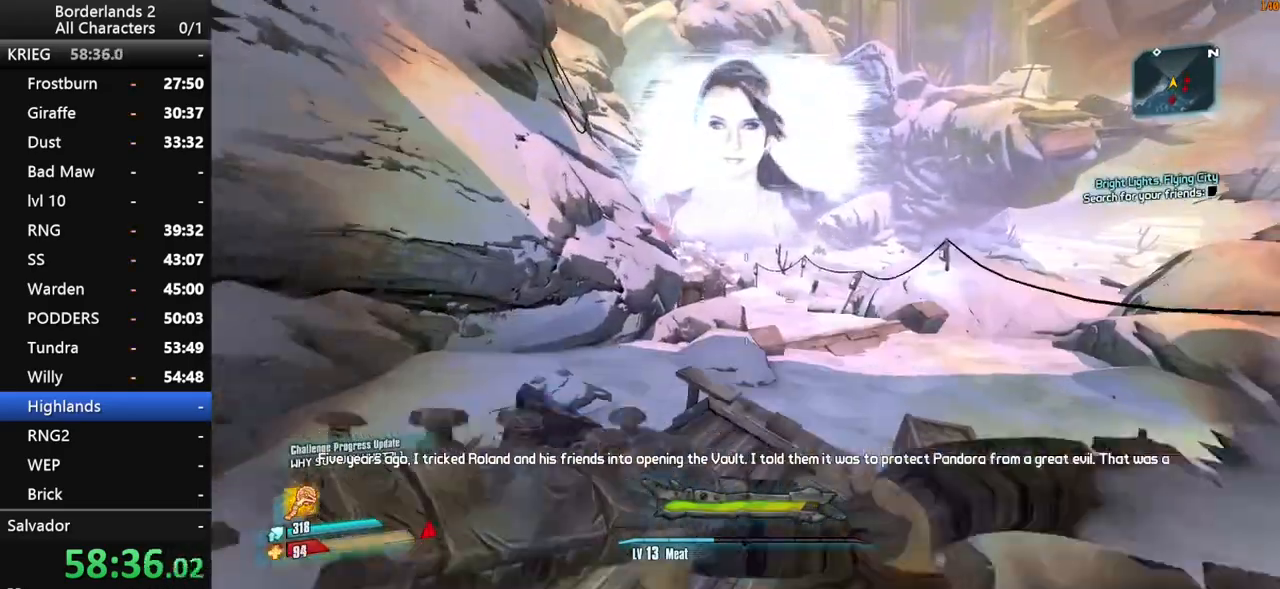
{"keys": ["space", "w"], "mouse": [], "mouse_move": "still", "events": [[50, "shift", "up"], [100, "shift", "down"], [200, "shift", "up"], [250, "space", "down"], [333, "space", "up"], [383, "space", "down"]]}
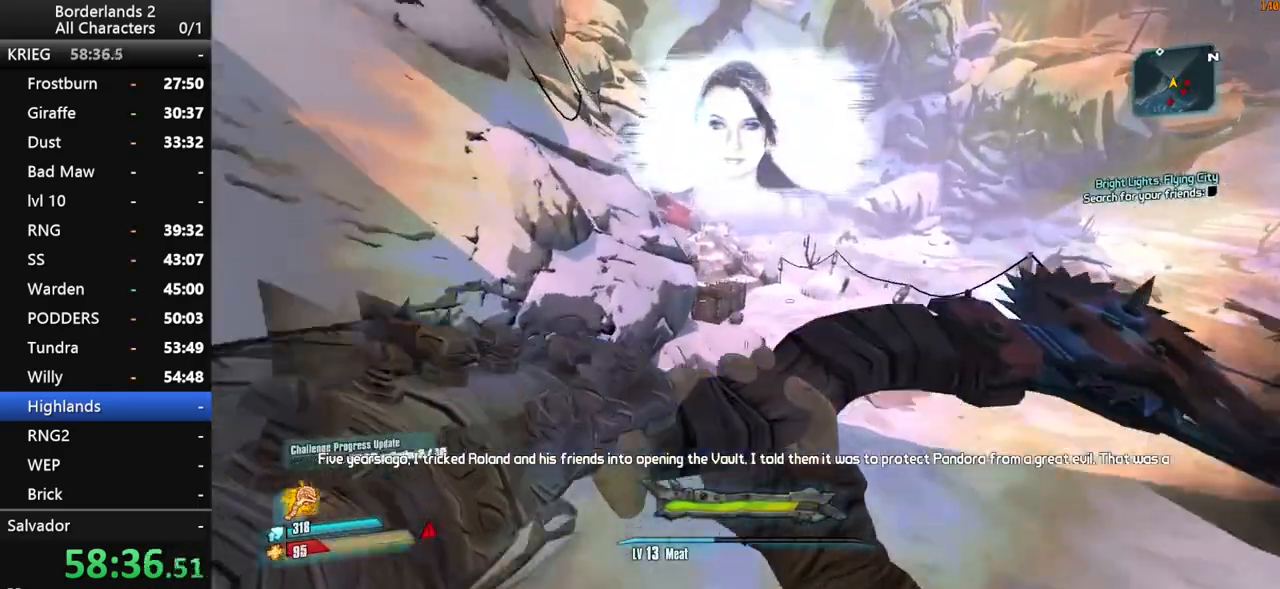
{"keys": ["d", "space", "w"], "mouse": [], "mouse_move": "still", "events": [[450, "mouse_wheel_up", "down"], [500, "d", "down"], [500, "mouse_wheel_up", "up"]]}
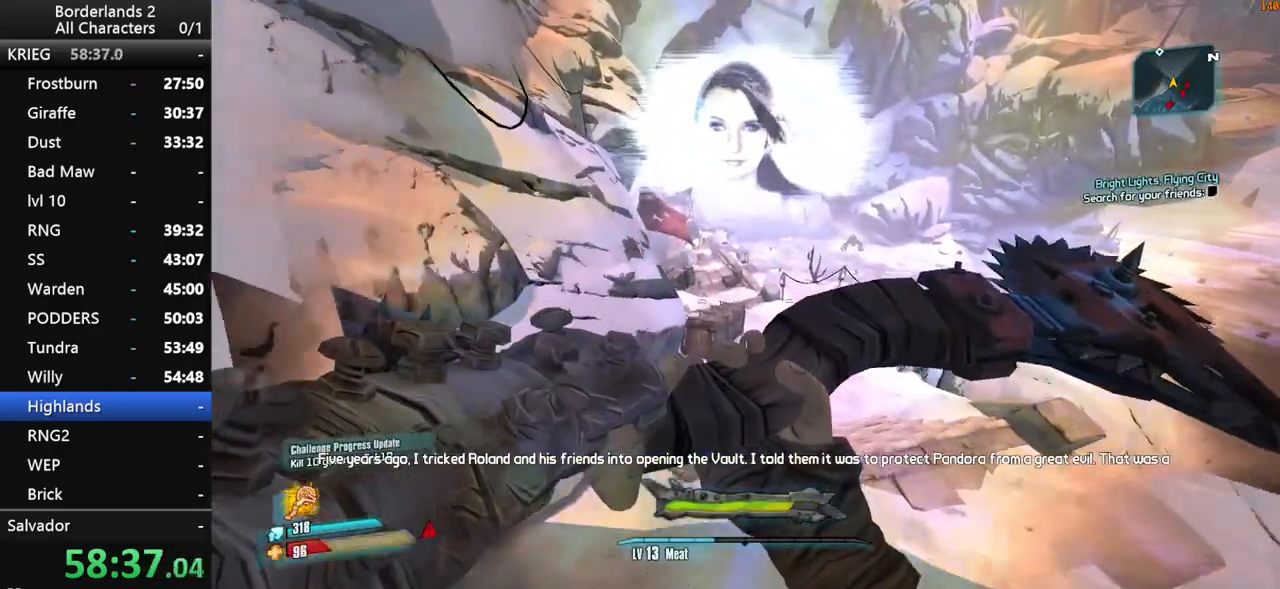
{"keys": ["w"], "mouse": [], "mouse_move": "still", "events": [[33, "mouse_wheel_up", "down"], [83, "mouse_wheel_up", "up"], [133, "mouse_wheel_up", "down"], [183, "mouse_wheel_up", "up"], [233, "d", "up"], [233, "mouse_wheel_up", "down"], [266, "space", "up"], [316, "mouse_wheel_up", "up"]]}
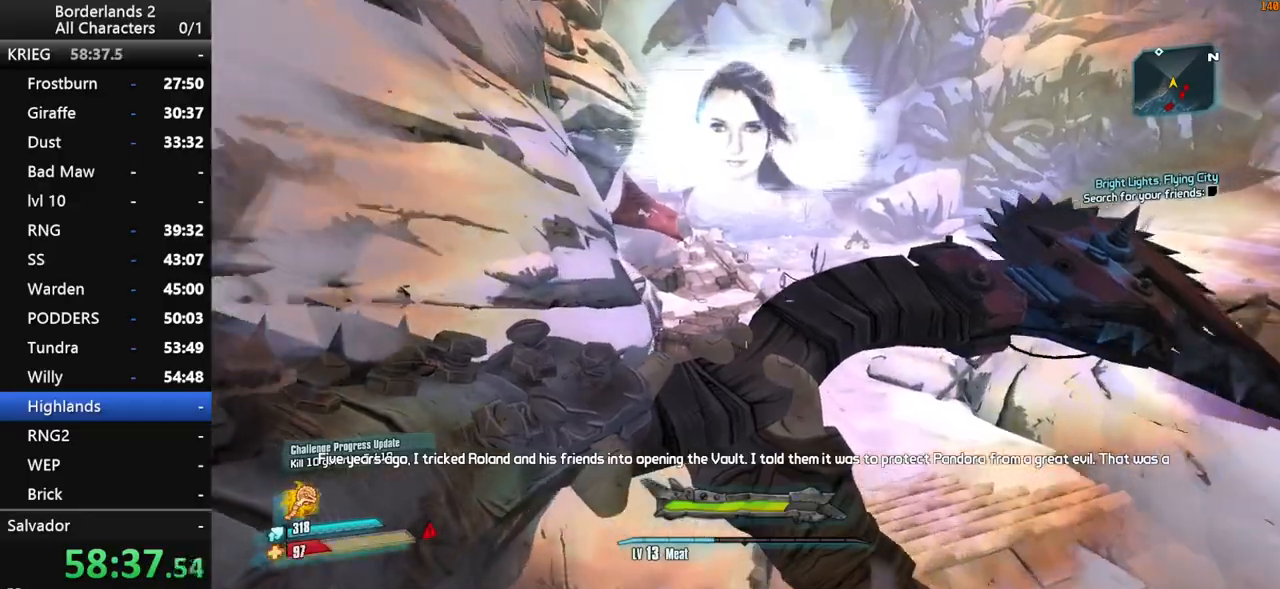
{"keys": ["w"], "mouse": [], "mouse_move": "left", "events": []}
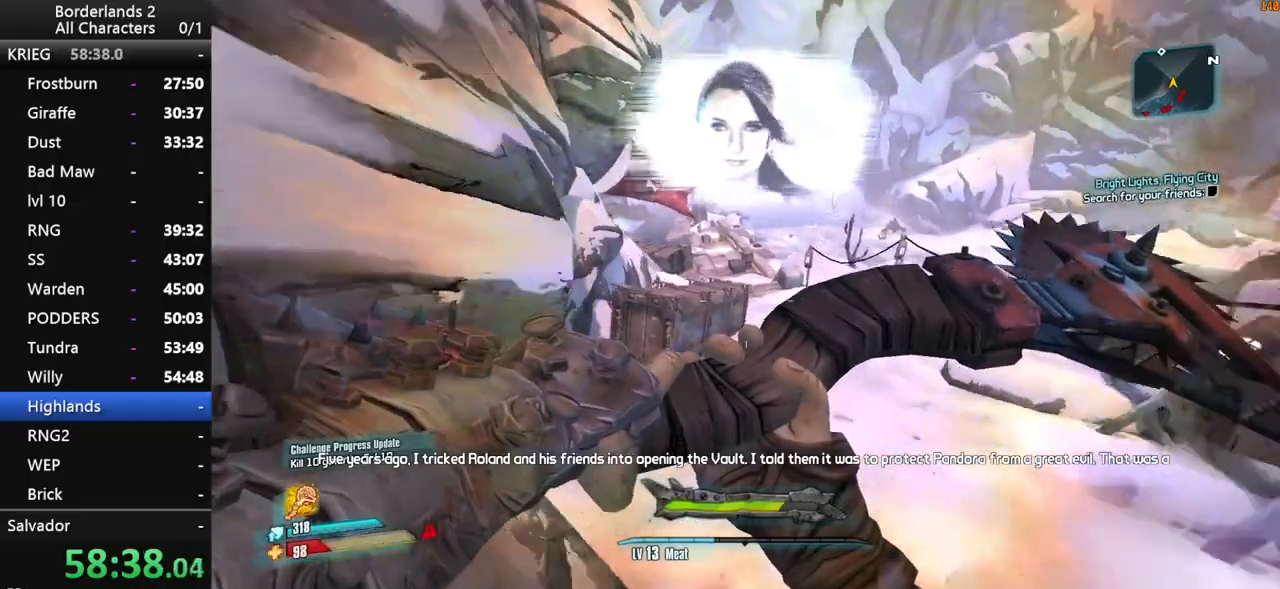
{"keys": ["w"], "mouse": [], "mouse_move": "still", "events": []}
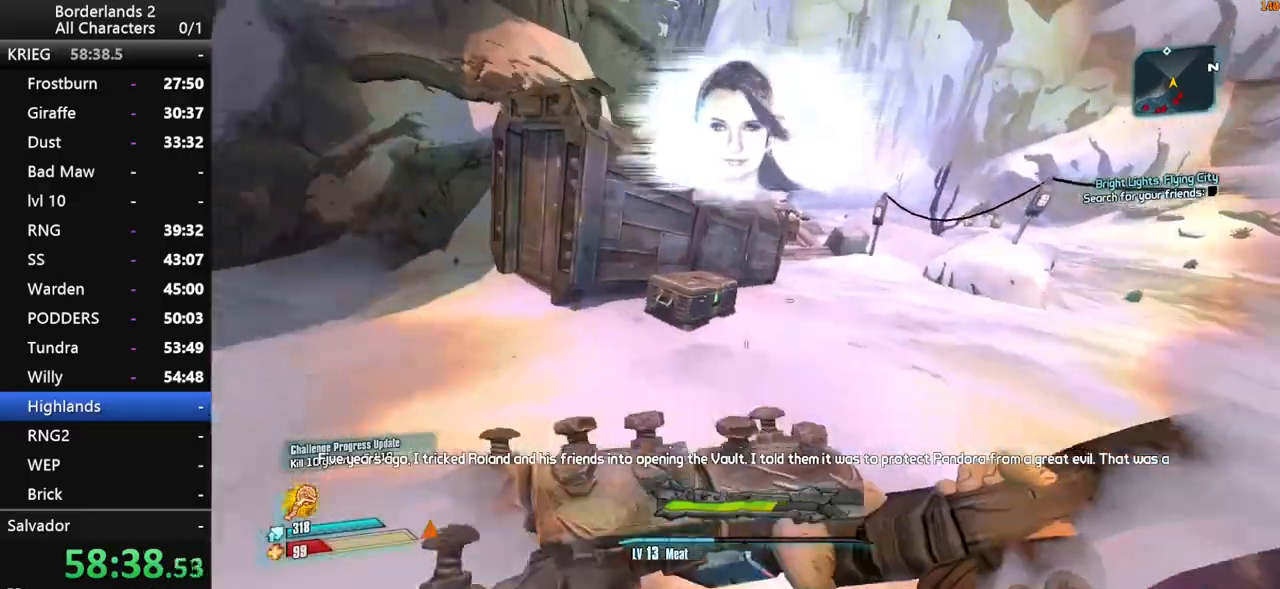
{"keys": ["w"], "mouse": [], "mouse_move": "still", "events": [[133, "space", "down"], [316, "space", "up"]]}
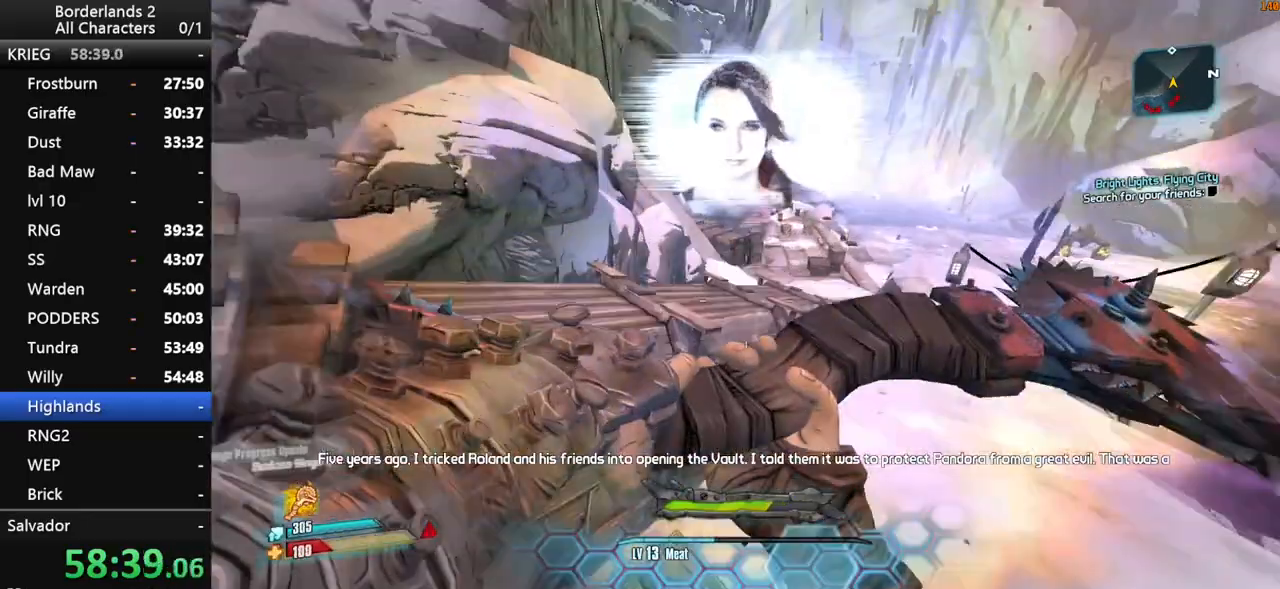
{"keys": ["w"], "mouse": [], "mouse_move": "left", "events": []}
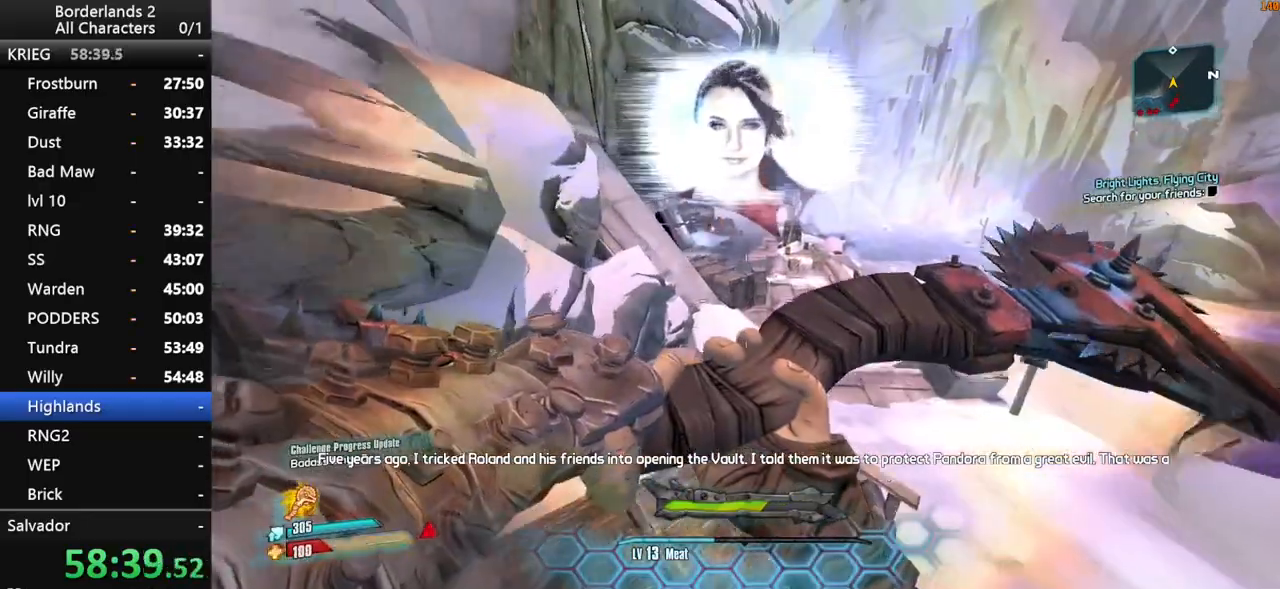
{"keys": ["w"], "mouse": [], "mouse_move": "still", "events": []}
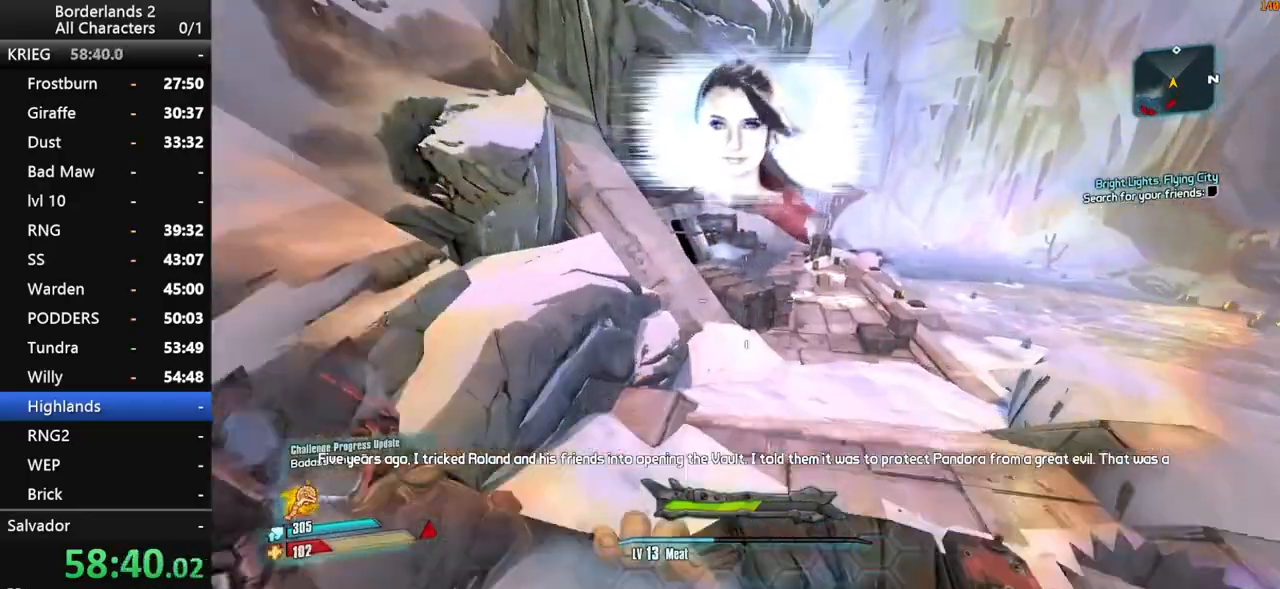
{"keys": ["shift", "w"], "mouse": [], "mouse_move": "still", "events": [[83, "shift", "down"]]}
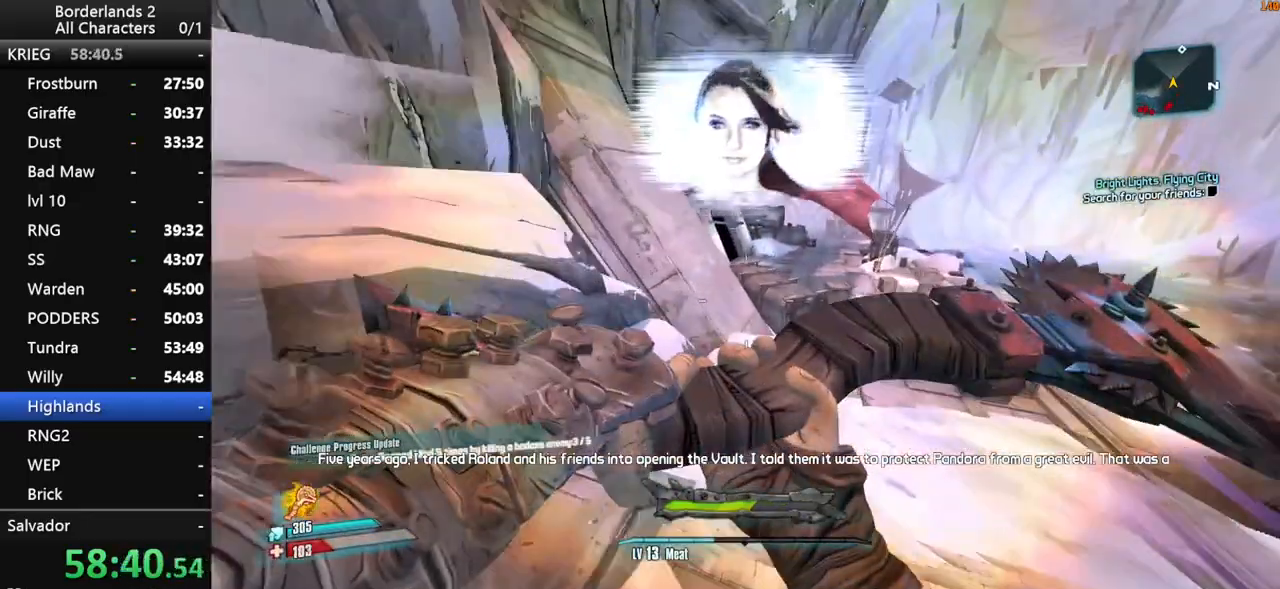
{"keys": ["shift", "w"], "mouse": [], "mouse_move": "up-right", "events": []}
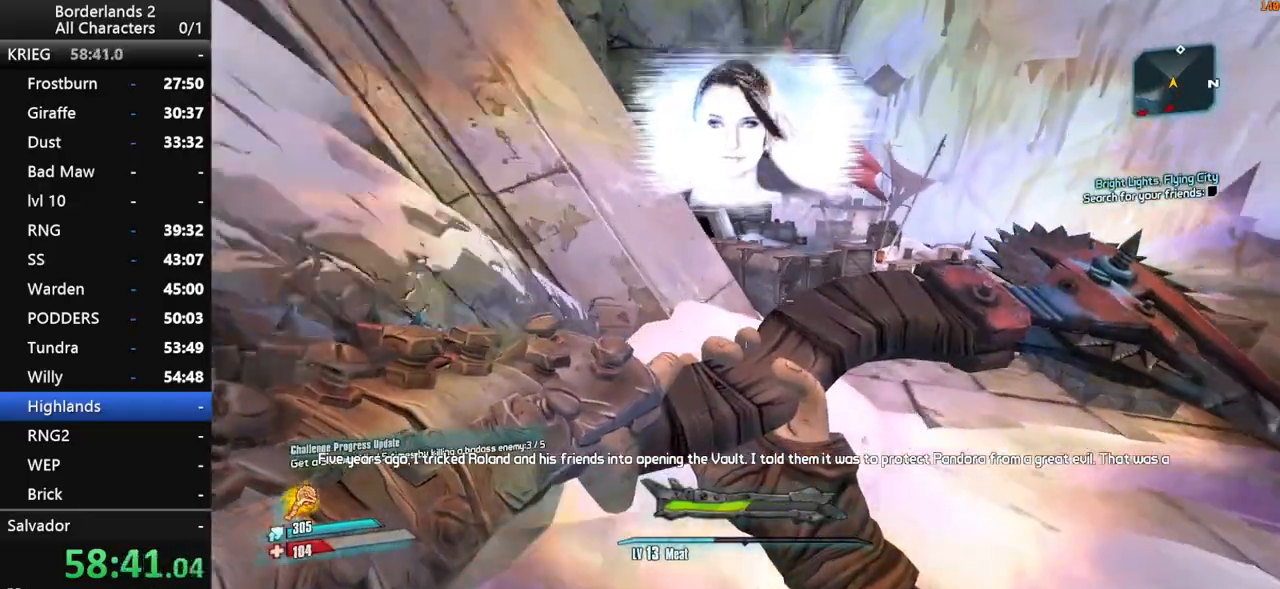
{"keys": ["w"], "mouse": [], "events": [[16, "shift", "up"], [266, "a", "down"], [400, "a", "up"]]}